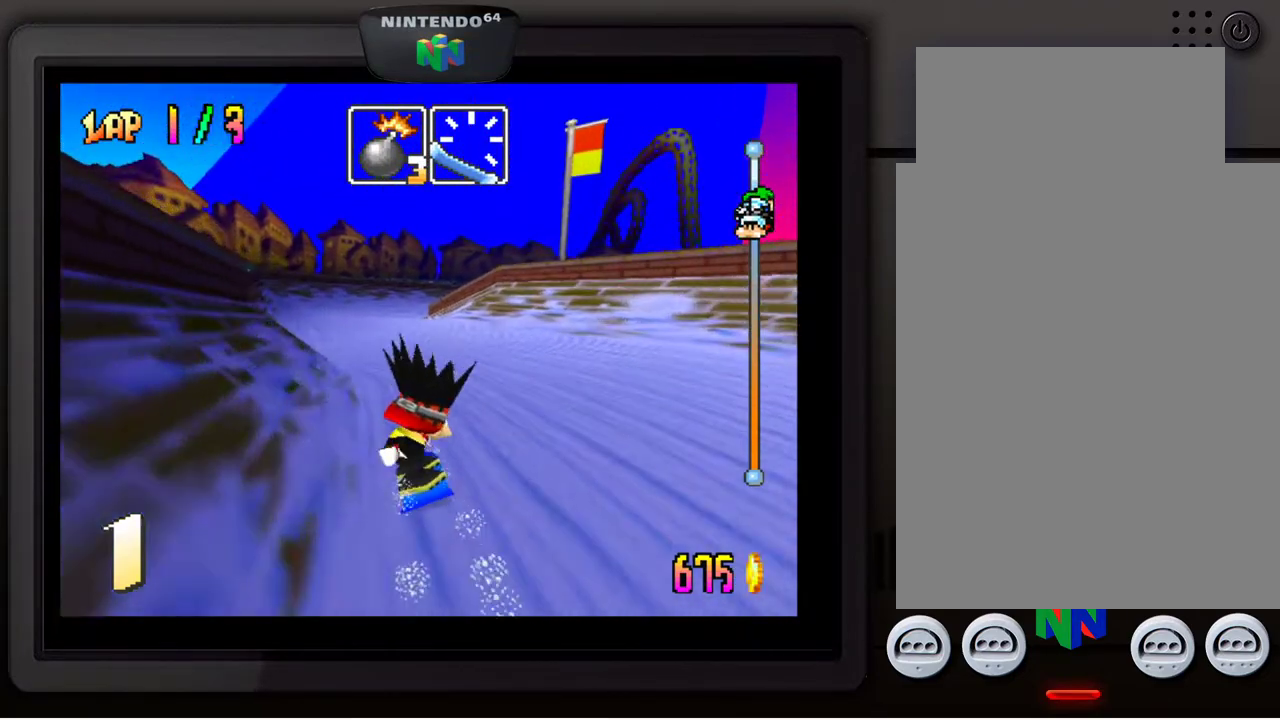
Gameplay with a controller (Nintendo layout); each line is a JSON object with the inputs held at the frame after it. "events" lists button and stick changes between this image and that frame as [ms after this image, input, new state], when the widget could be followed in between. Not read: L3 R3.
{"buttons": [], "left_stick": "center", "events": [[150, "left_stick", "center"], [217, "left_stick", "down-left"], [350, "left_stick", "center"]]}
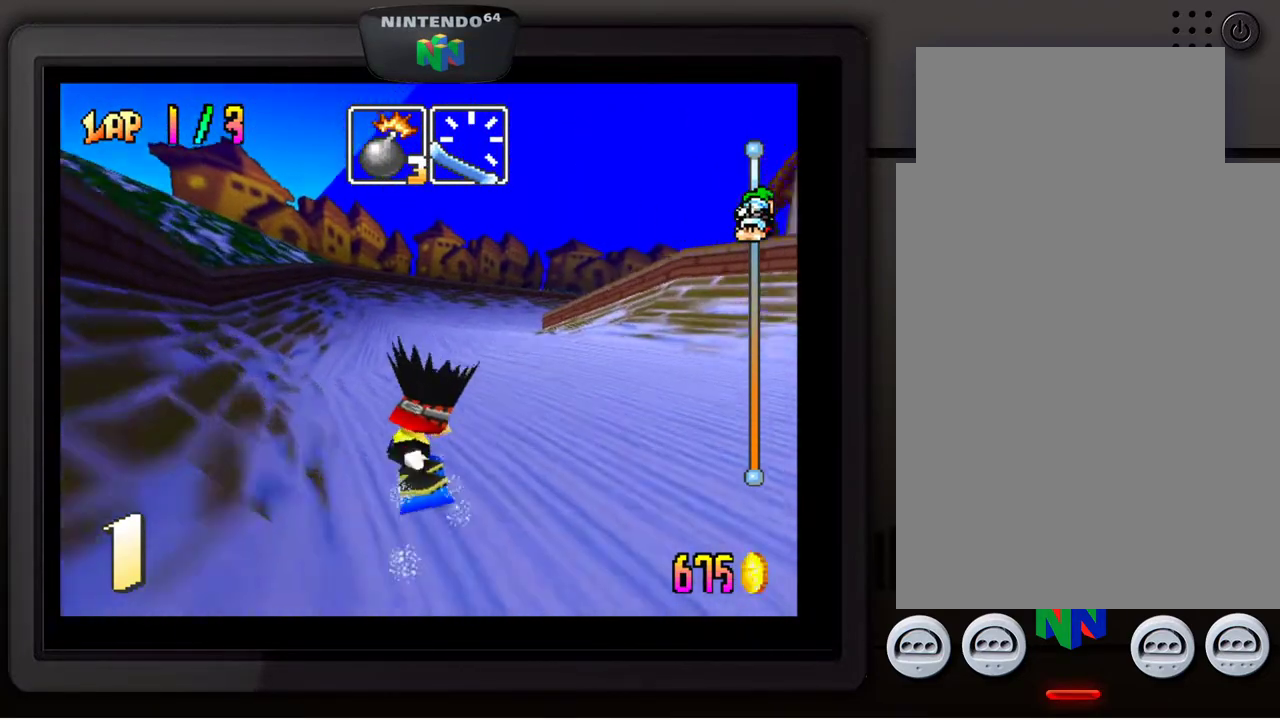
{"buttons": [], "left_stick": "center", "events": [[50, "left_stick", "right"], [183, "left_stick", "down-right"], [400, "left_stick", "center"]]}
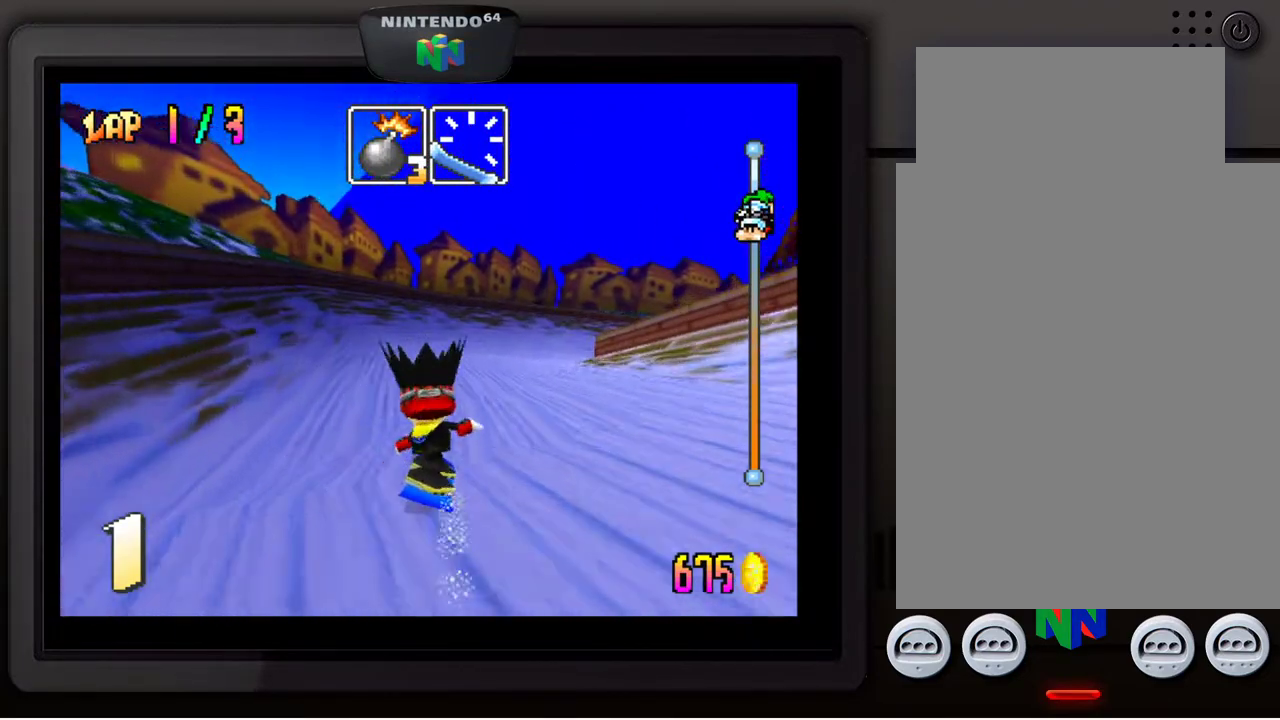
{"buttons": [], "left_stick": "center", "events": [[183, "left_stick", "right"], [233, "left_stick", "down-right"], [450, "left_stick", "center"]]}
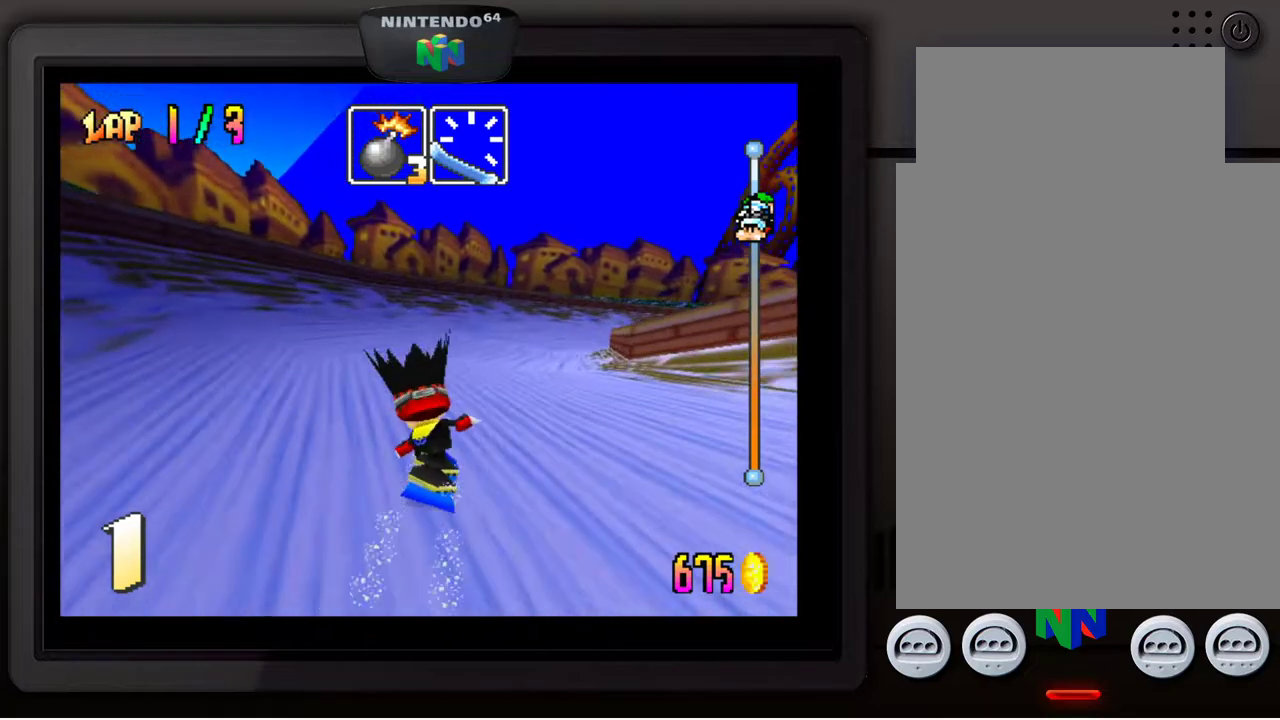
{"buttons": [], "left_stick": "center", "events": [[117, "left_stick", "down-right"], [367, "left_stick", "center"]]}
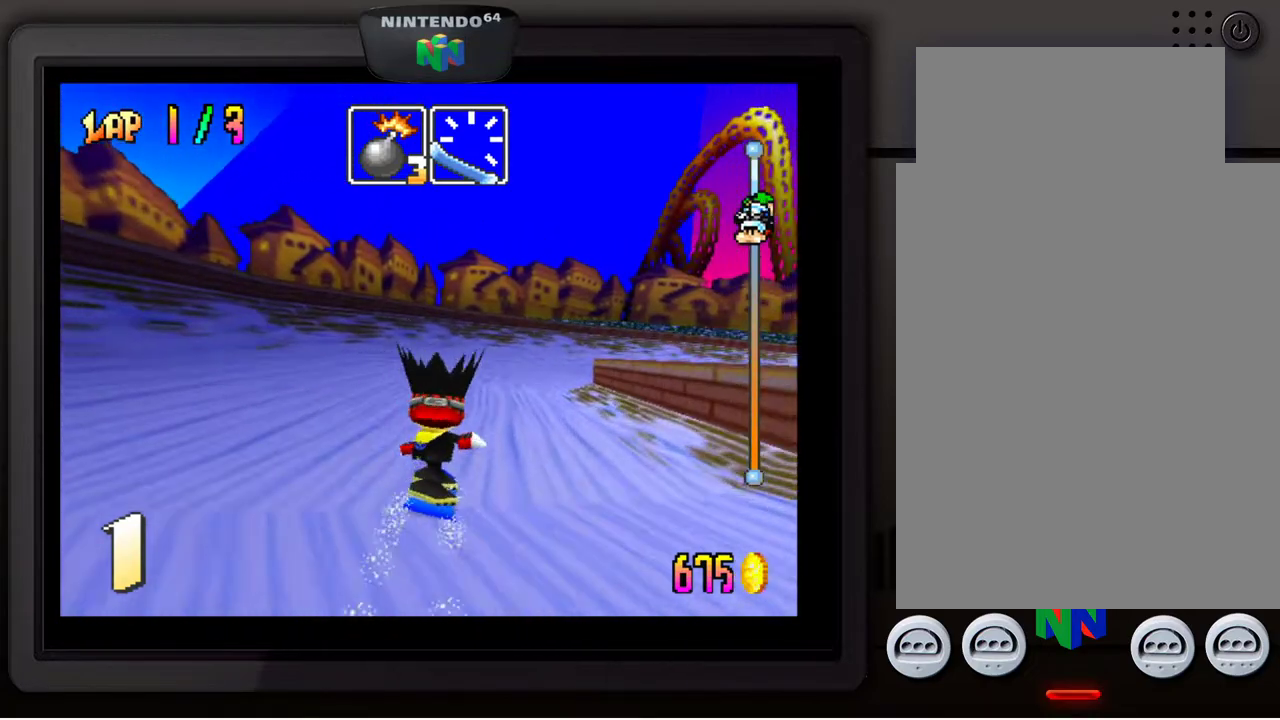
{"buttons": [], "left_stick": "down-right", "events": [[100, "left_stick", "down-right"], [267, "left_stick", "center"], [400, "left_stick", "right"], [450, "left_stick", "down-right"]]}
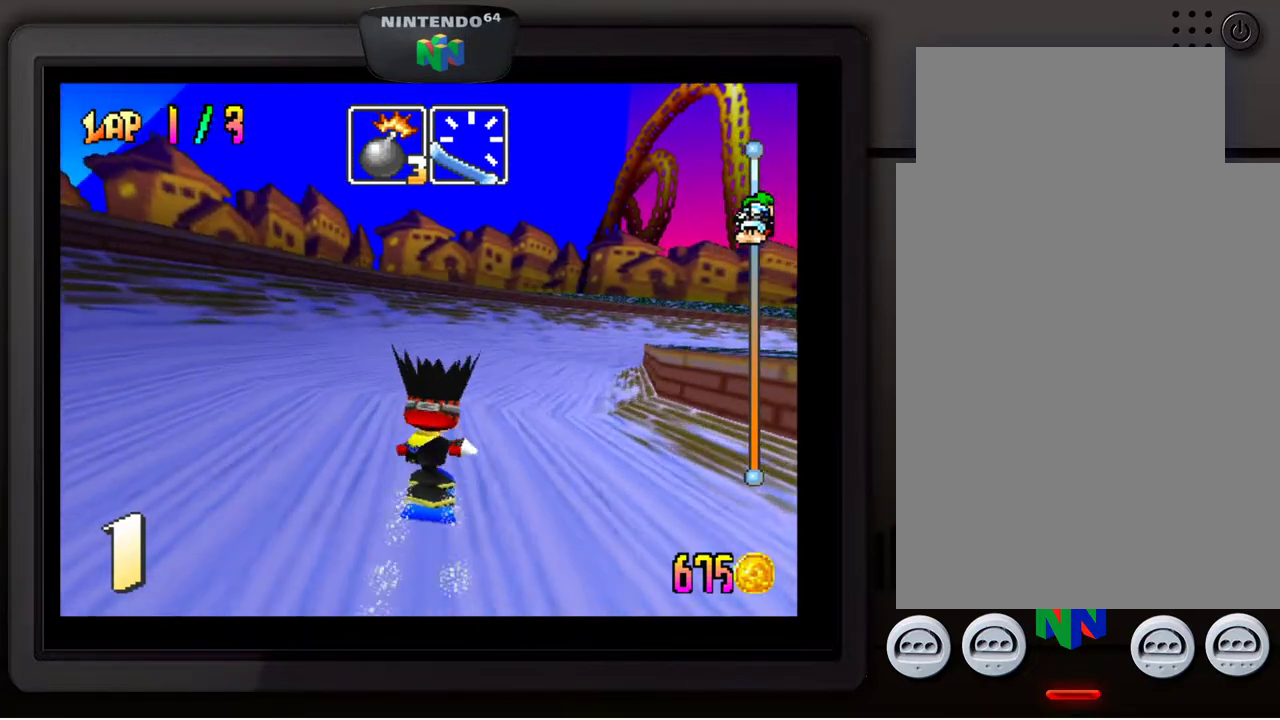
{"buttons": [], "left_stick": "center", "events": [[383, "left_stick", "center"]]}
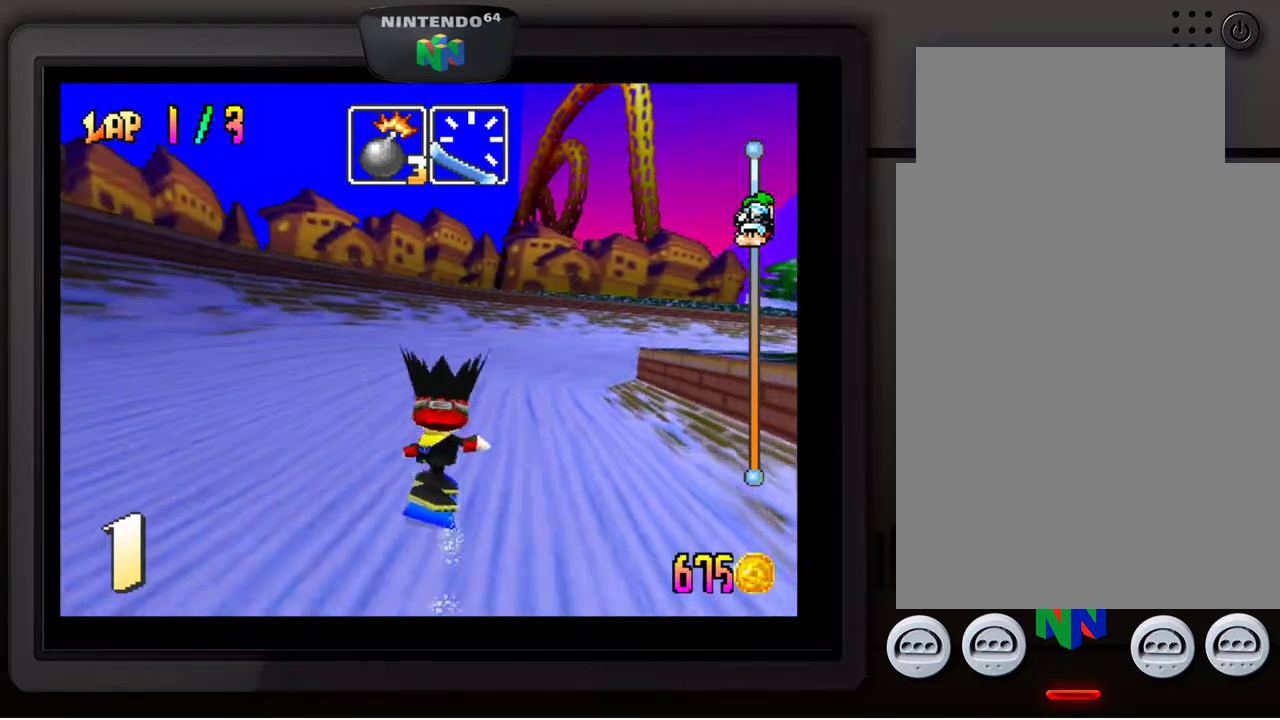
{"buttons": [], "left_stick": "down-right", "events": [[167, "left_stick", "down-right"]]}
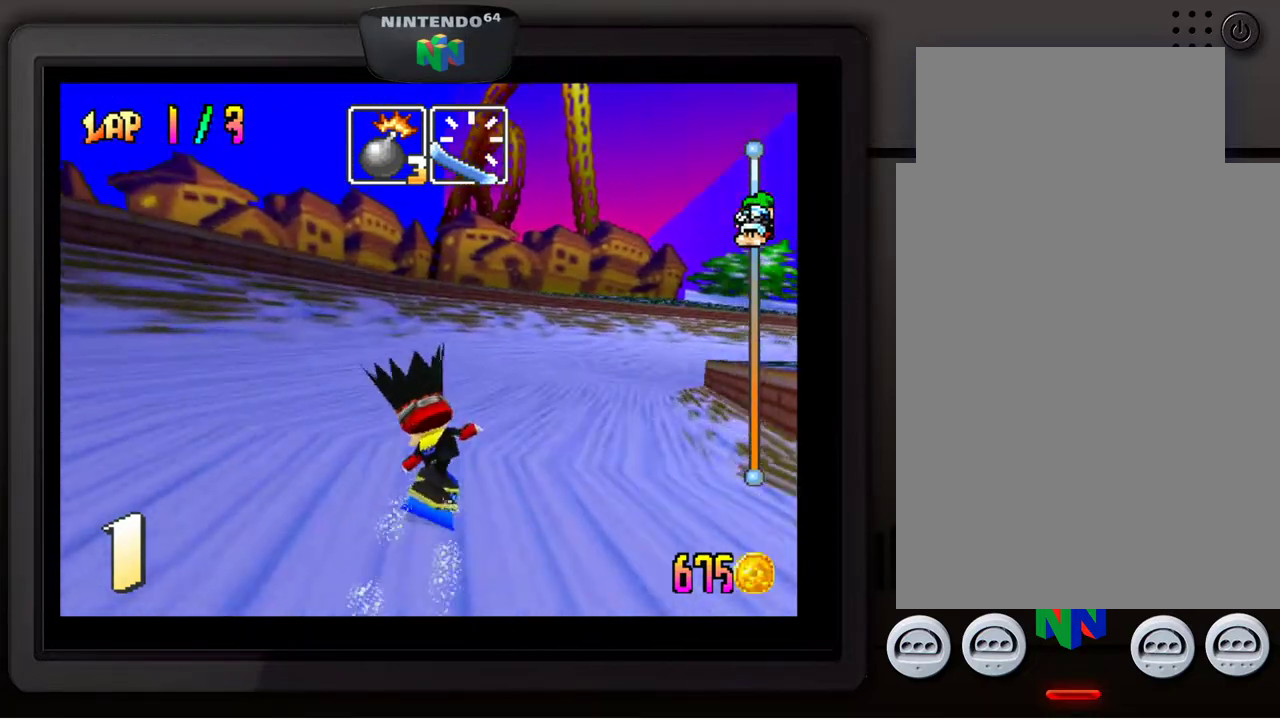
{"buttons": [], "left_stick": "center", "events": [[500, "left_stick", "center"]]}
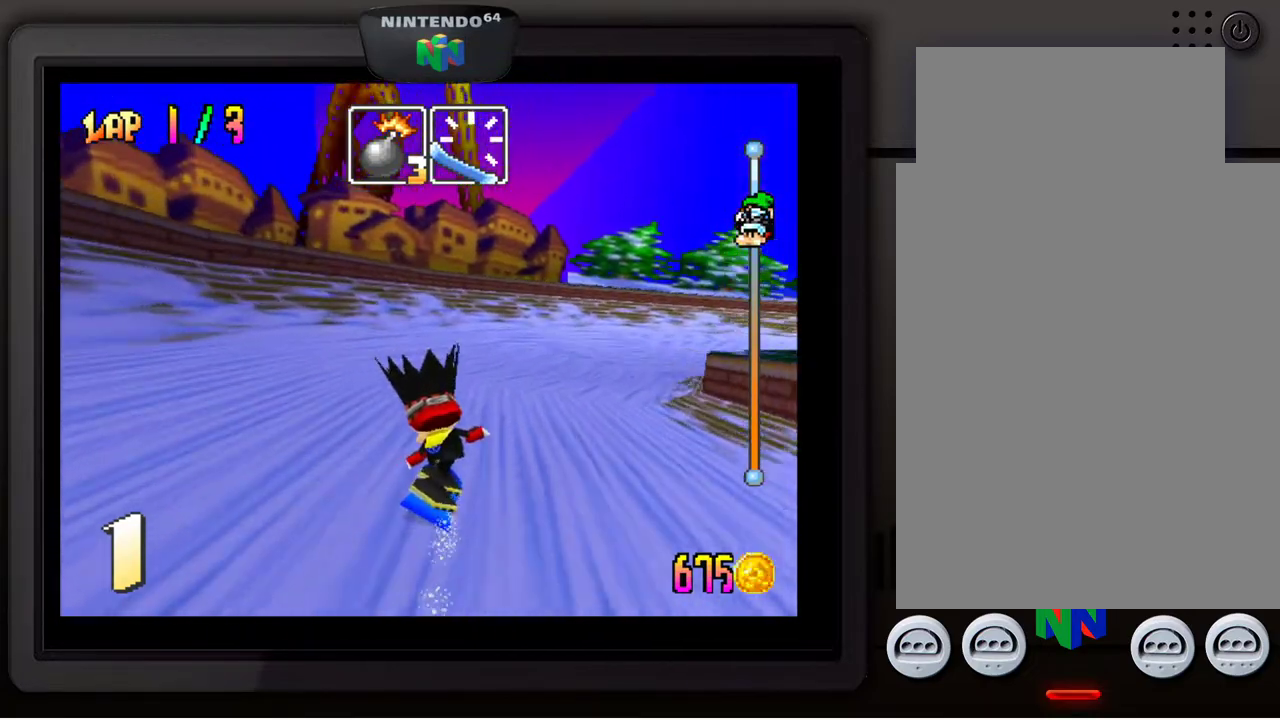
{"buttons": [], "left_stick": "down-right", "events": [[150, "left_stick", "down-right"]]}
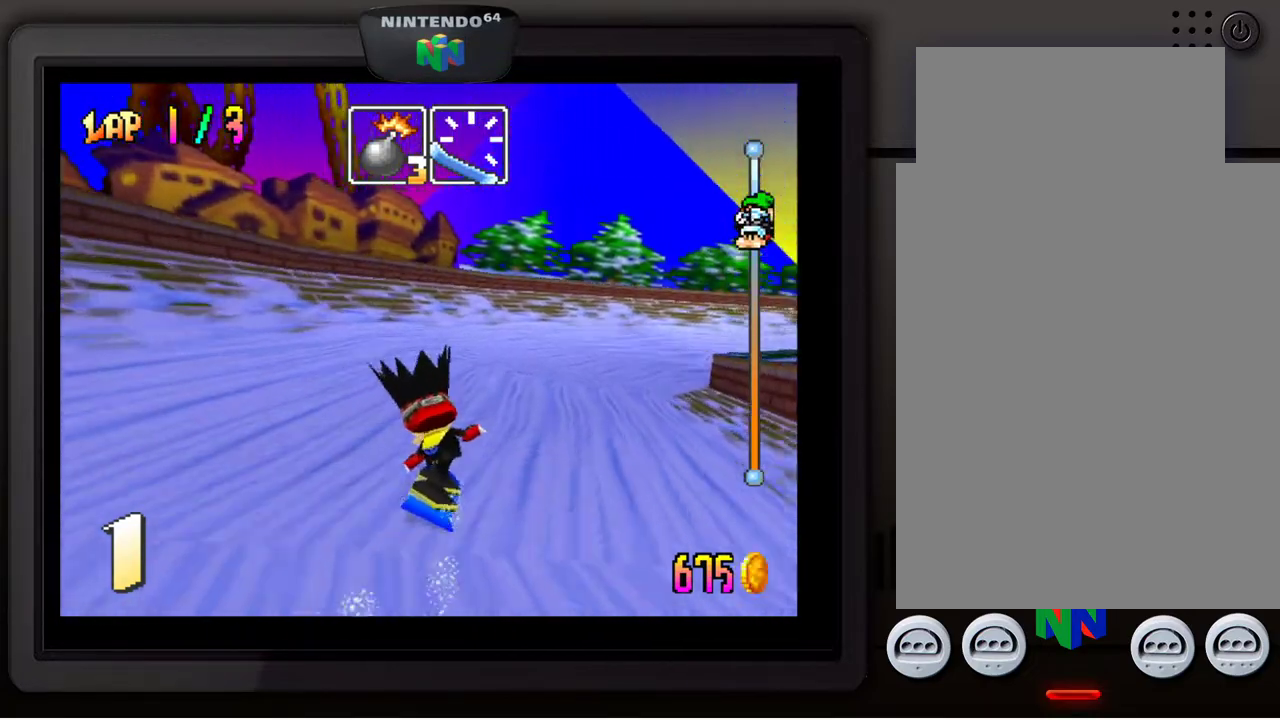
{"buttons": [], "left_stick": "down-right", "events": []}
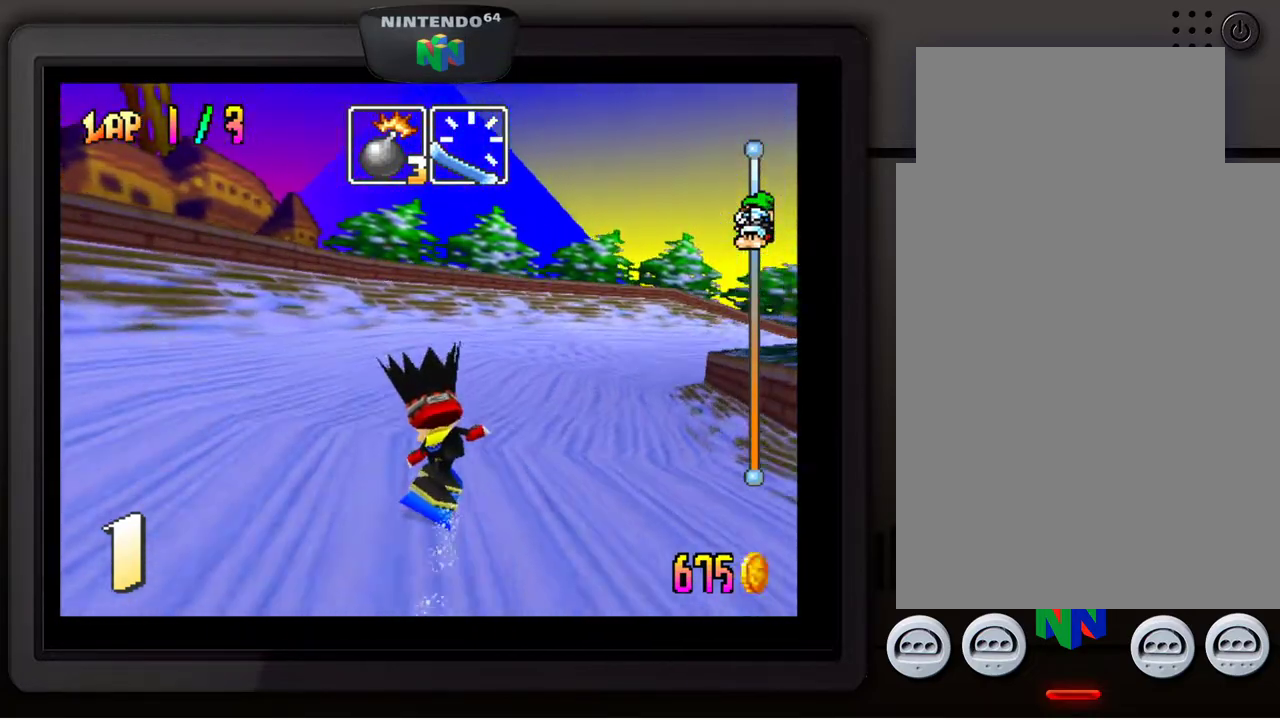
{"buttons": [], "left_stick": "down-right", "events": [[300, "left_stick", "center"], [433, "left_stick", "down-right"]]}
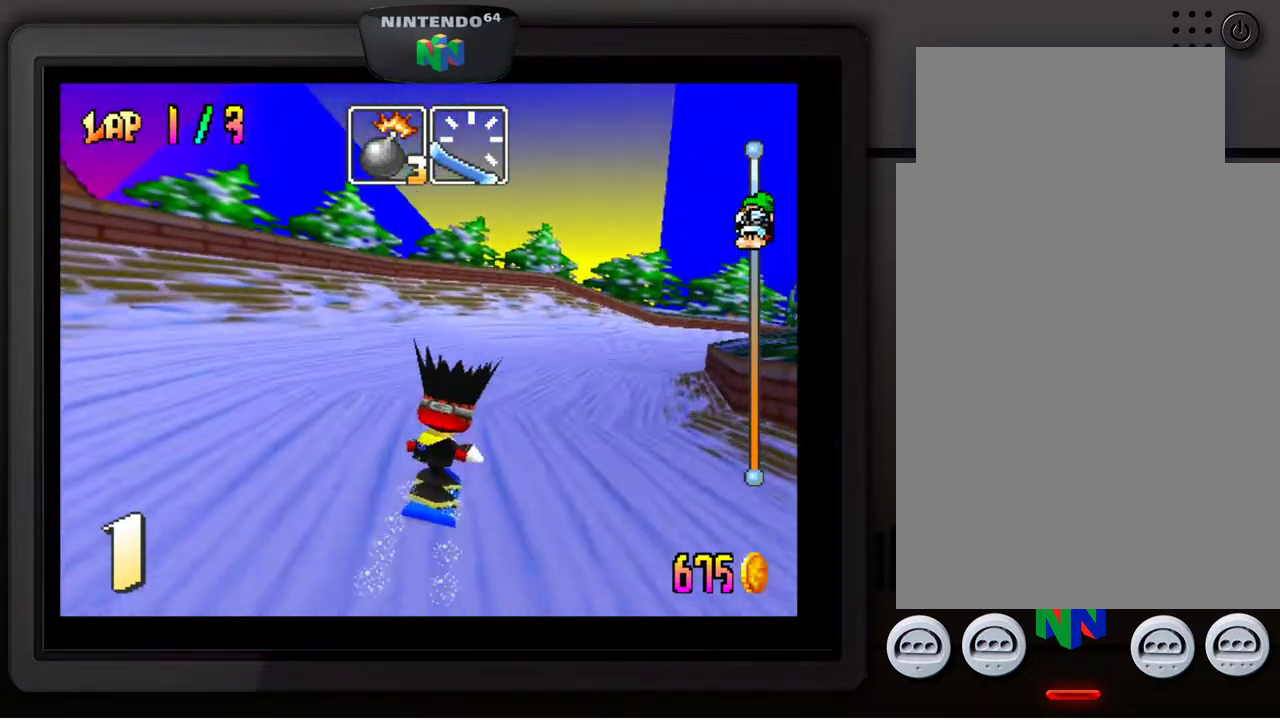
{"buttons": [], "left_stick": "down-right", "events": []}
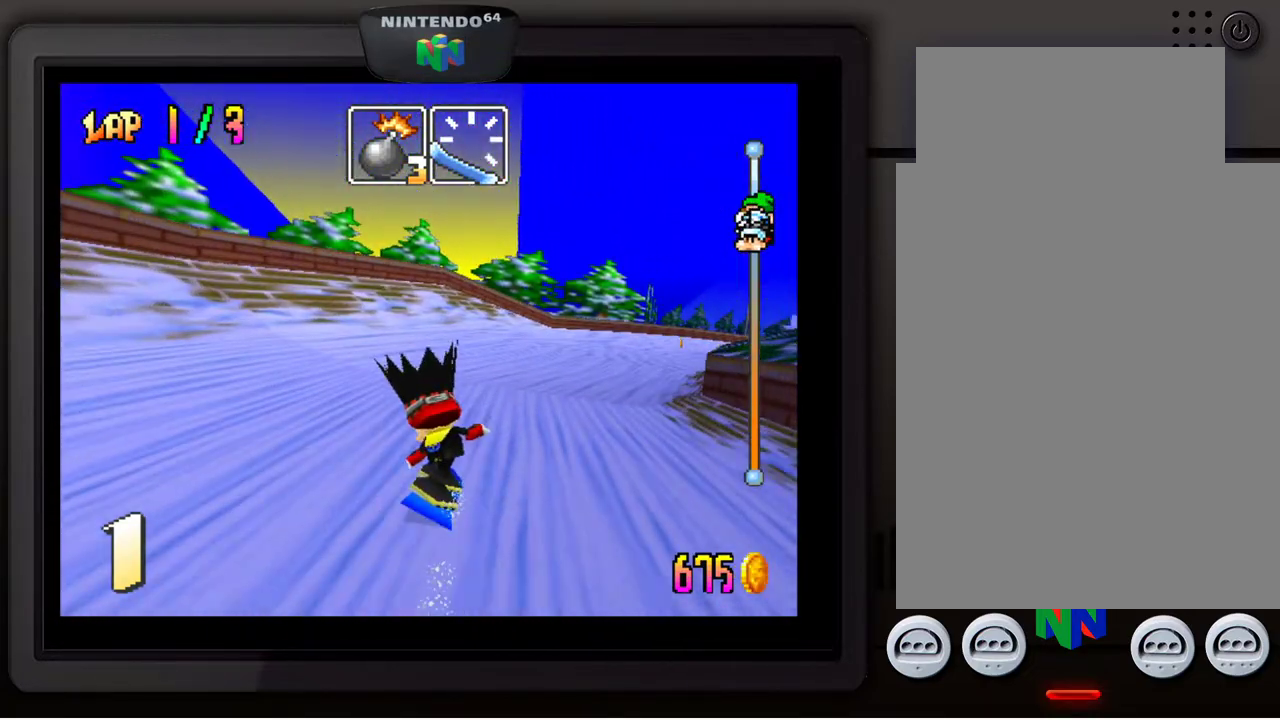
{"buttons": [], "left_stick": "down", "events": [[33, "left_stick", "center"], [183, "left_stick", "down-right"], [350, "left_stick", "center"], [483, "left_stick", "down"]]}
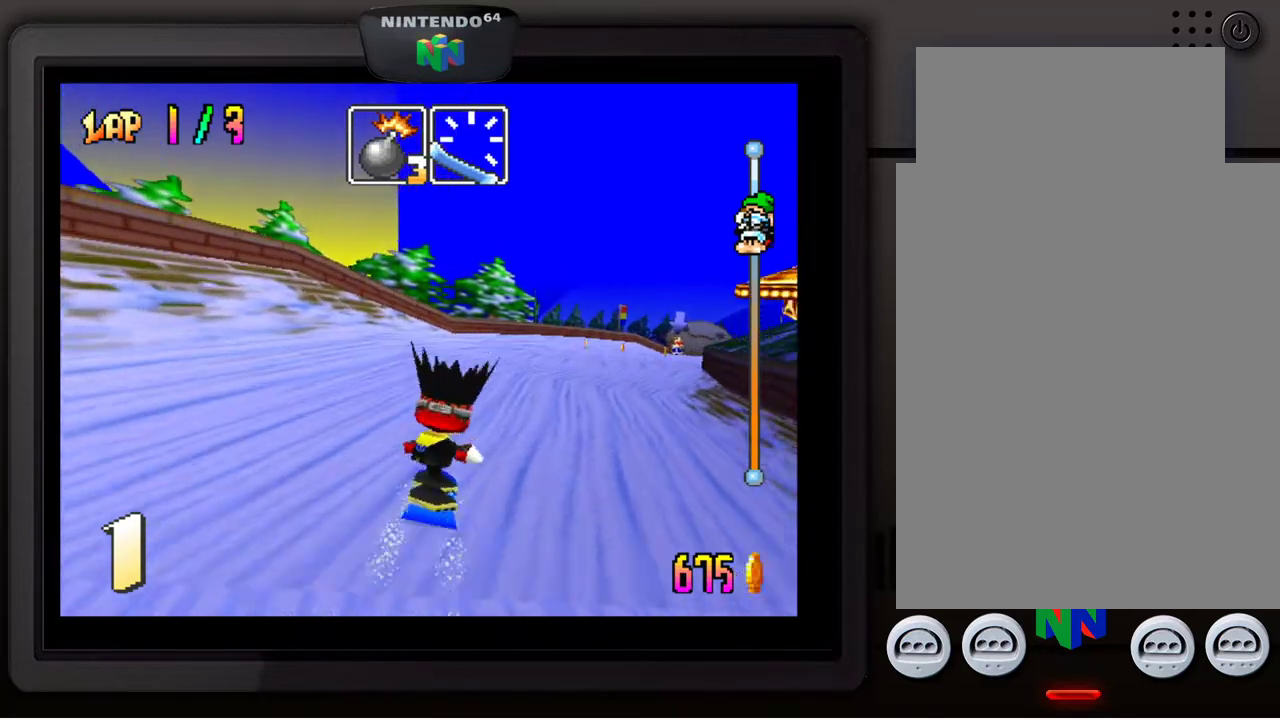
{"buttons": [], "left_stick": "down-right", "events": [[17, "left_stick", "down-right"], [250, "left_stick", "center"], [400, "left_stick", "down-right"]]}
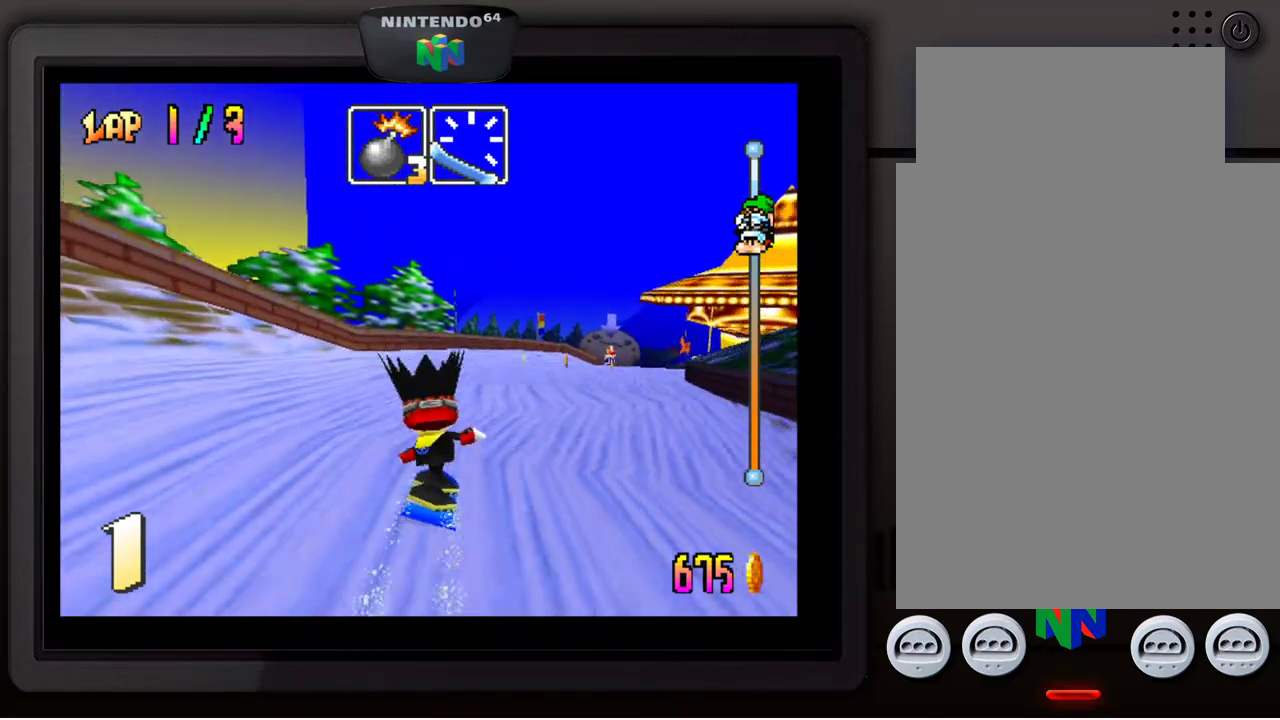
{"buttons": [], "left_stick": "center", "events": [[183, "left_stick", "center"], [300, "left_stick", "down-right"], [450, "left_stick", "center"]]}
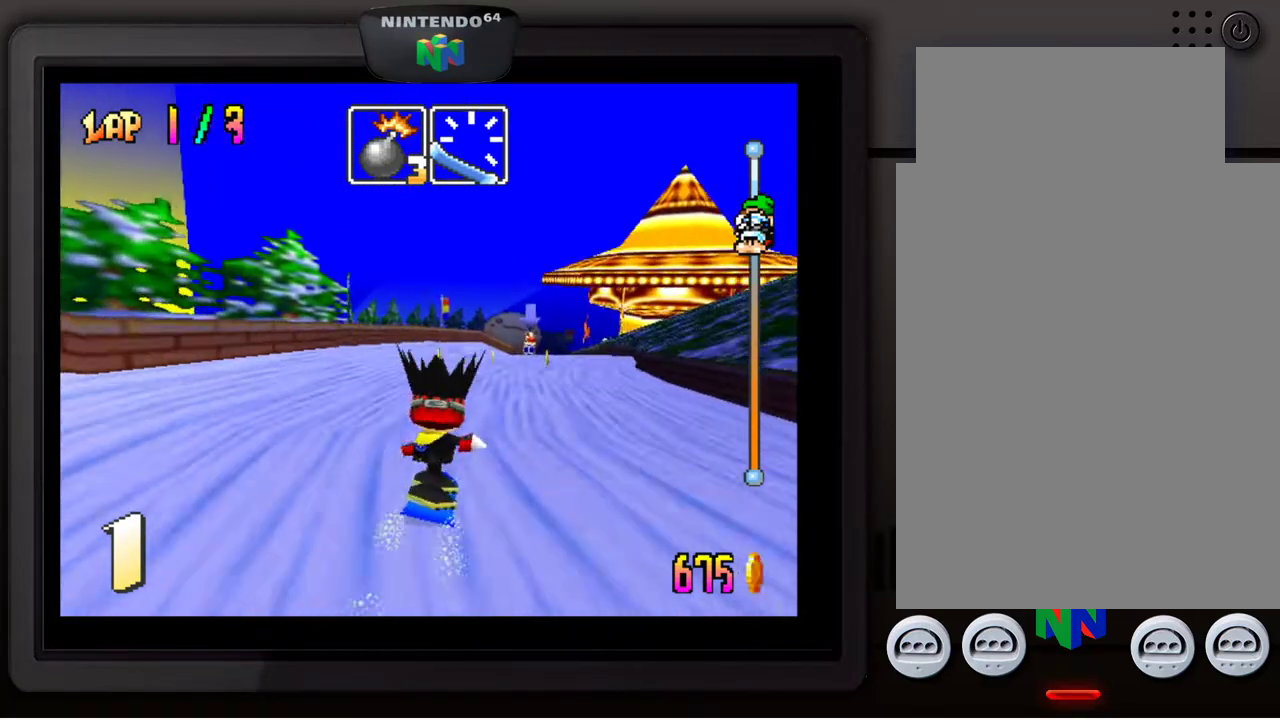
{"buttons": [], "left_stick": "center", "events": [[50, "left_stick", "down"], [183, "left_stick", "center"]]}
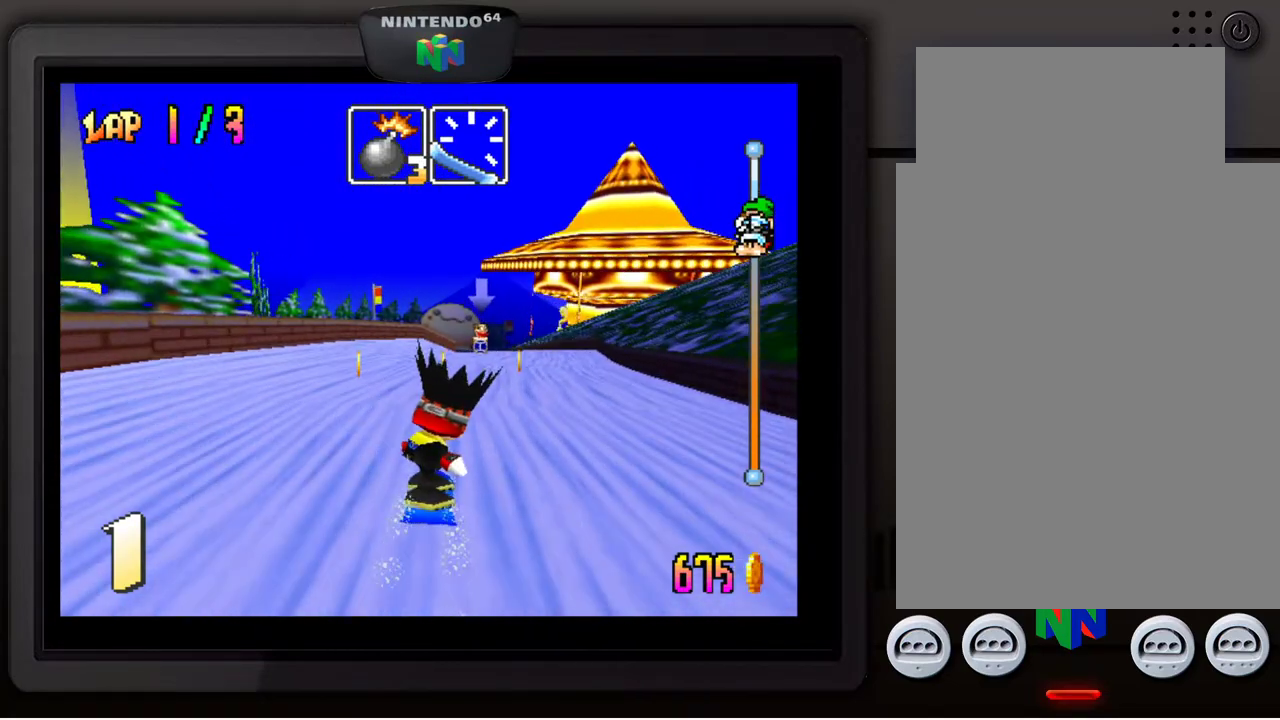
{"buttons": [], "left_stick": "down-right", "events": [[283, "left_stick", "right"], [333, "left_stick", "down-right"]]}
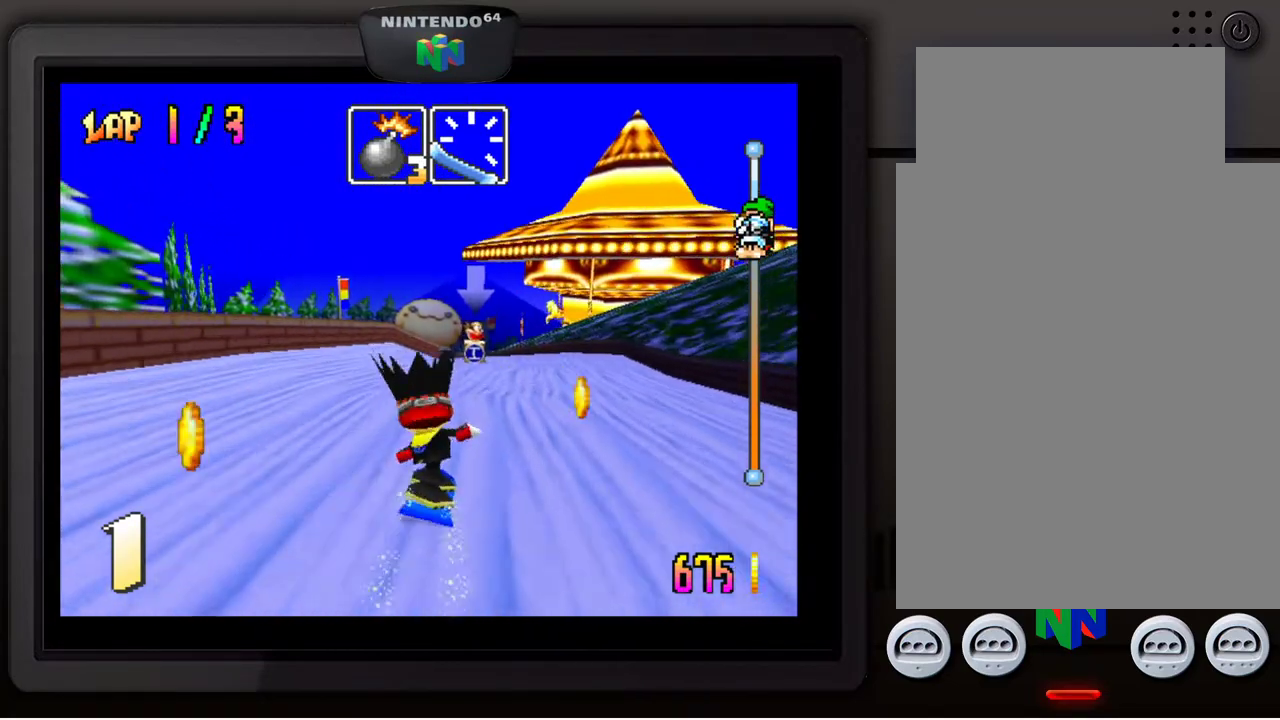
{"buttons": [], "left_stick": "down-left", "events": [[200, "left_stick", "center"], [233, "B", "down"], [317, "B", "up"], [483, "left_stick", "down-left"]]}
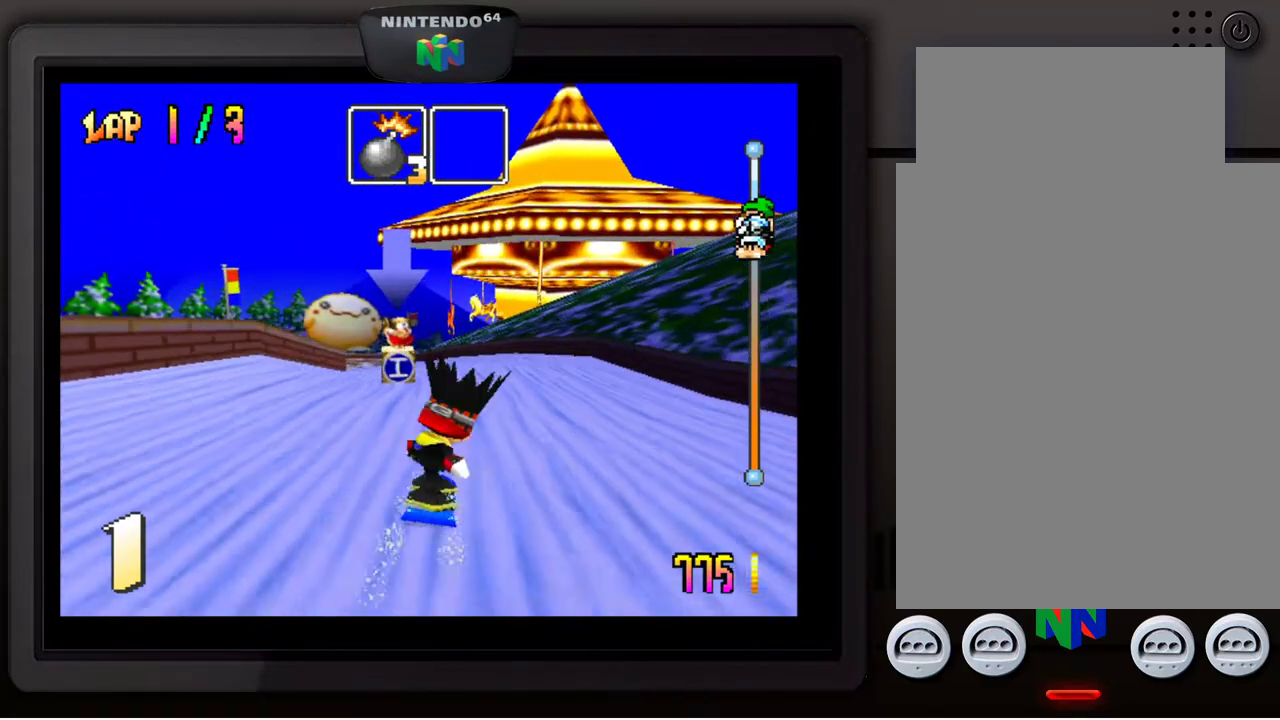
{"buttons": [], "left_stick": "center", "events": [[467, "left_stick", "center"]]}
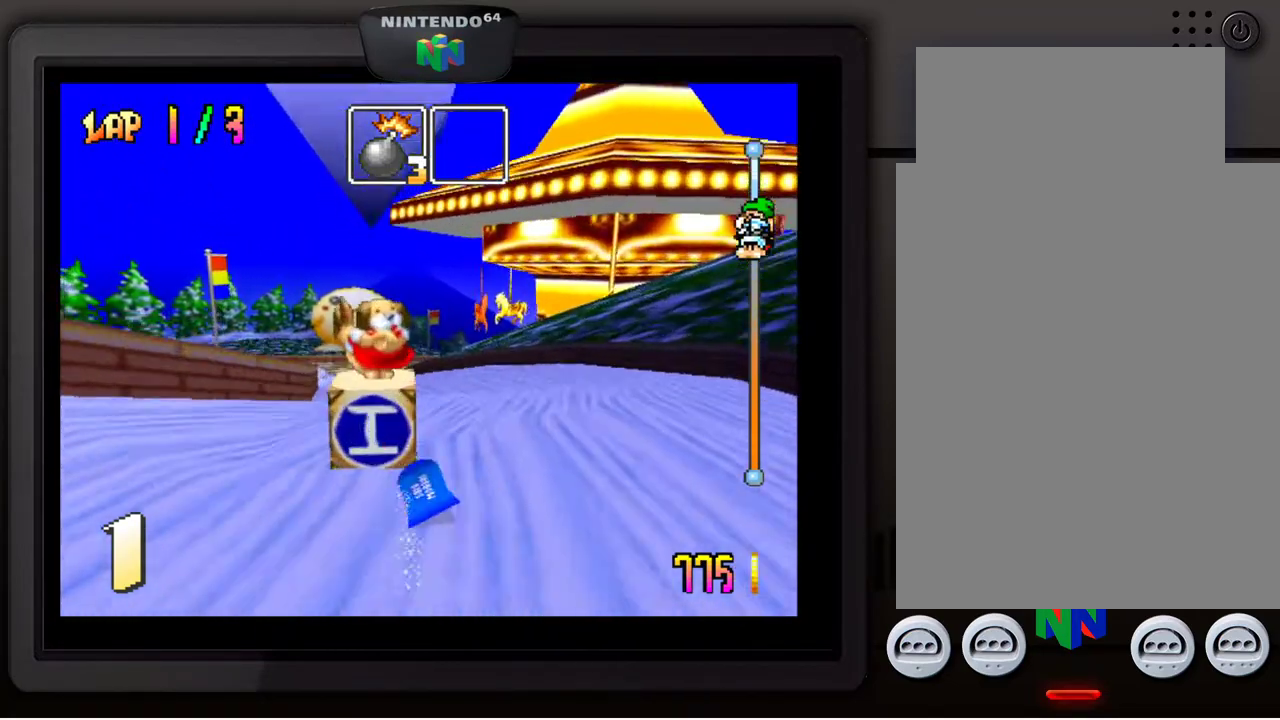
{"buttons": [], "left_stick": "down-left", "events": [[83, "left_stick", "right"], [317, "left_stick", "down-left"]]}
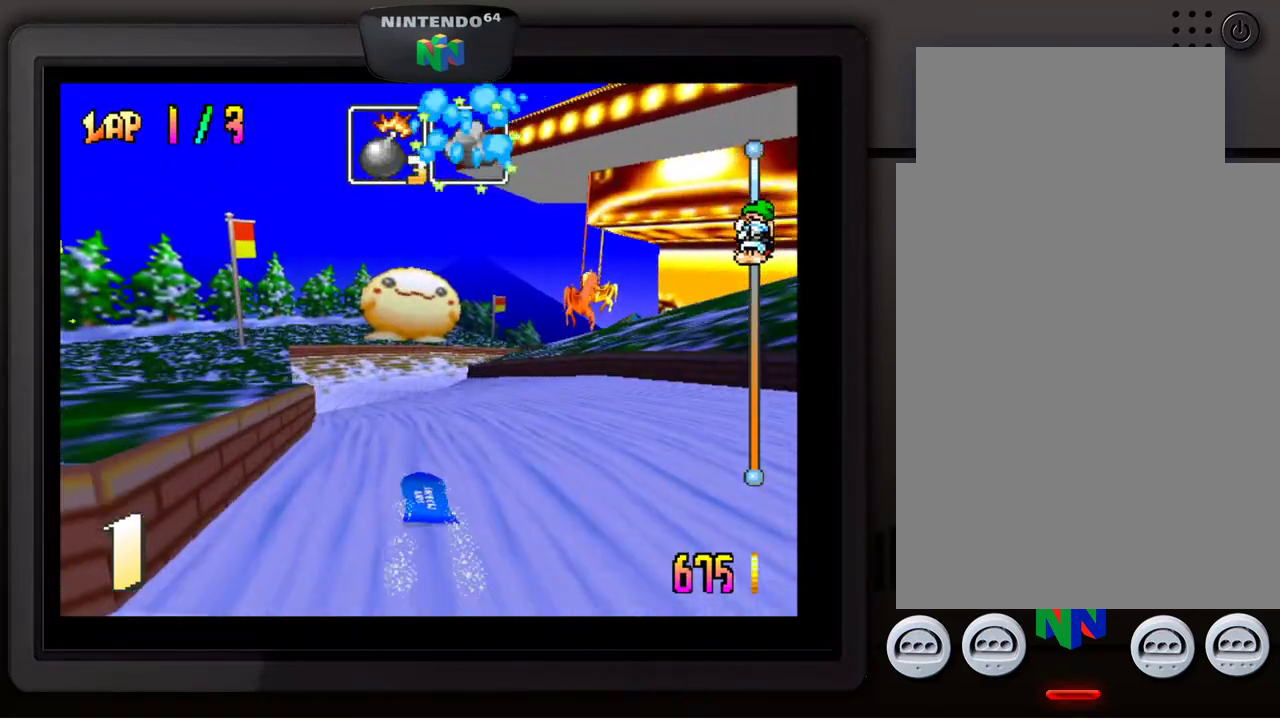
{"buttons": [], "left_stick": "right", "events": [[250, "left_stick", "center"], [367, "left_stick", "right"]]}
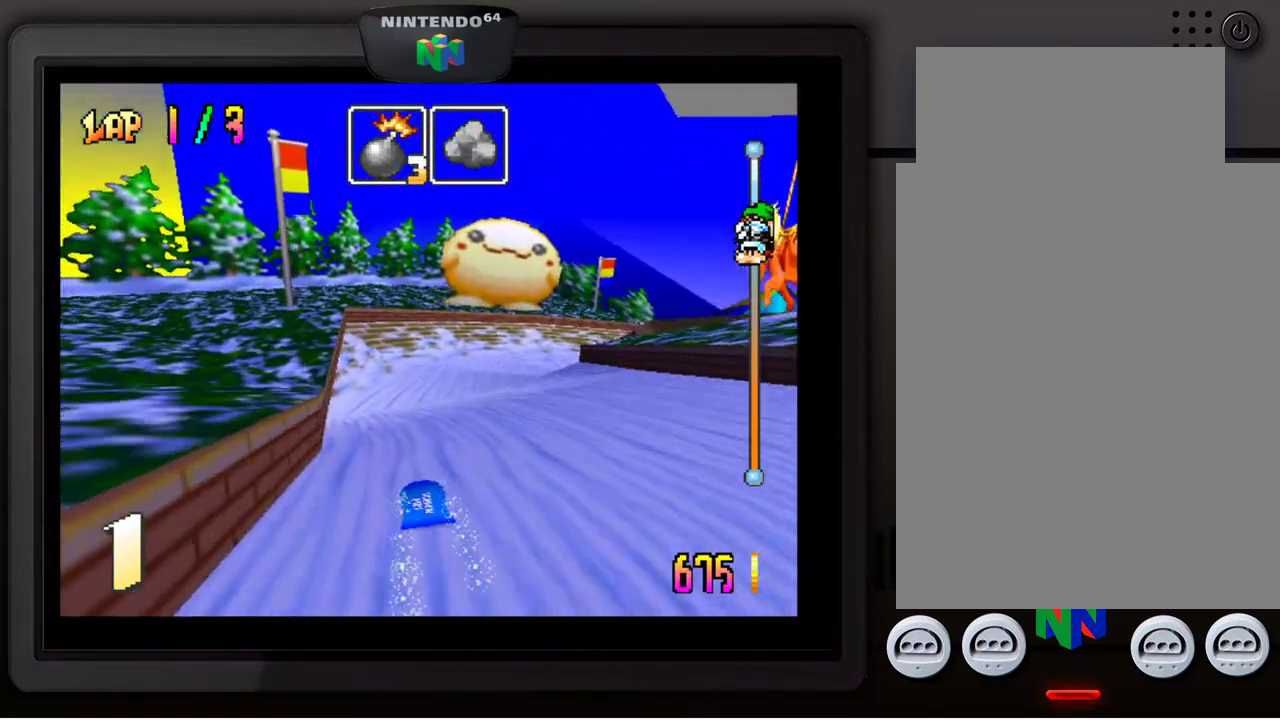
{"buttons": [], "left_stick": "down-right", "events": [[67, "left_stick", "center"], [183, "left_stick", "right"], [350, "left_stick", "down-right"]]}
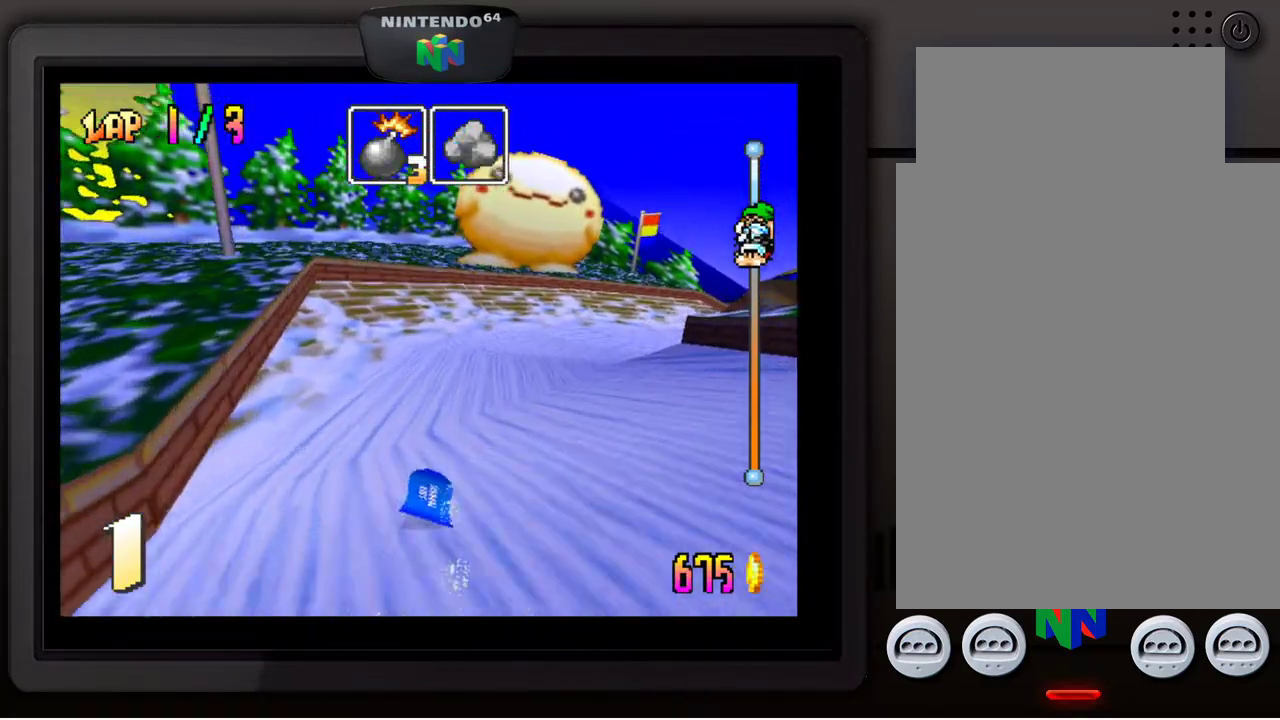
{"buttons": [], "left_stick": "down-right", "events": [[100, "B", "down"], [217, "B", "up"]]}
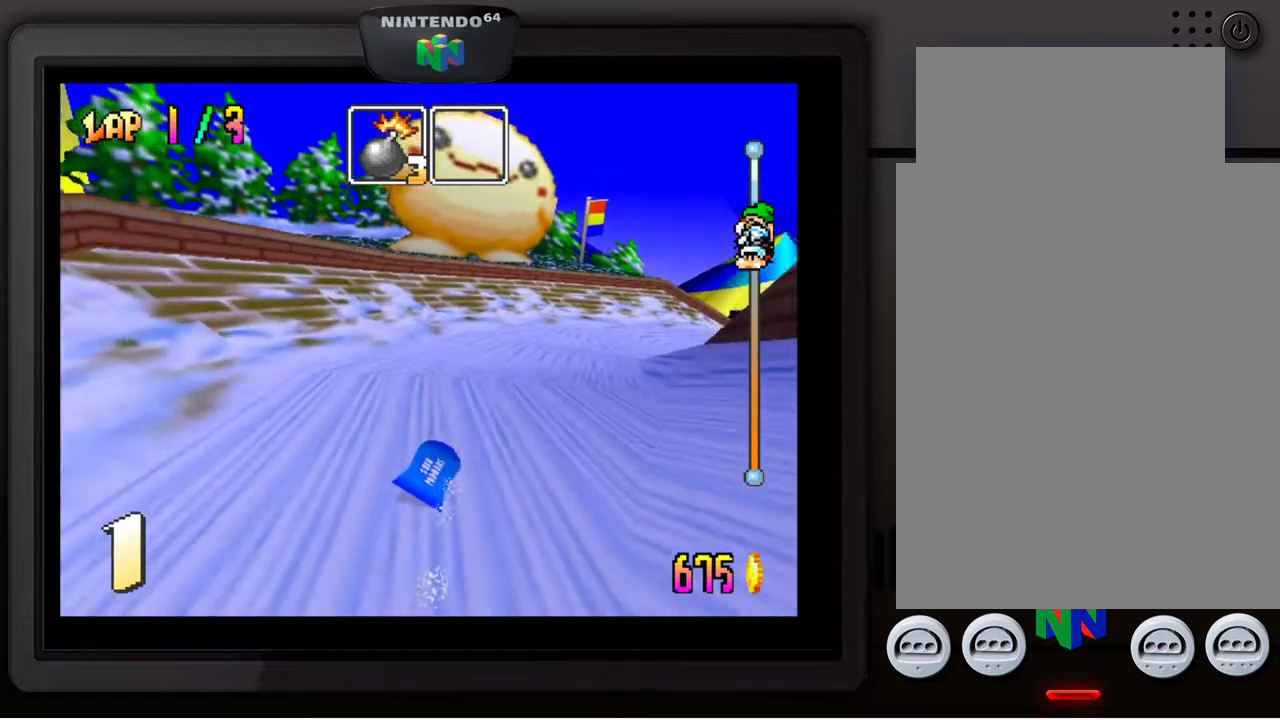
{"buttons": [], "left_stick": "down-right", "events": [[183, "left_stick", "center"], [267, "left_stick", "down-right"]]}
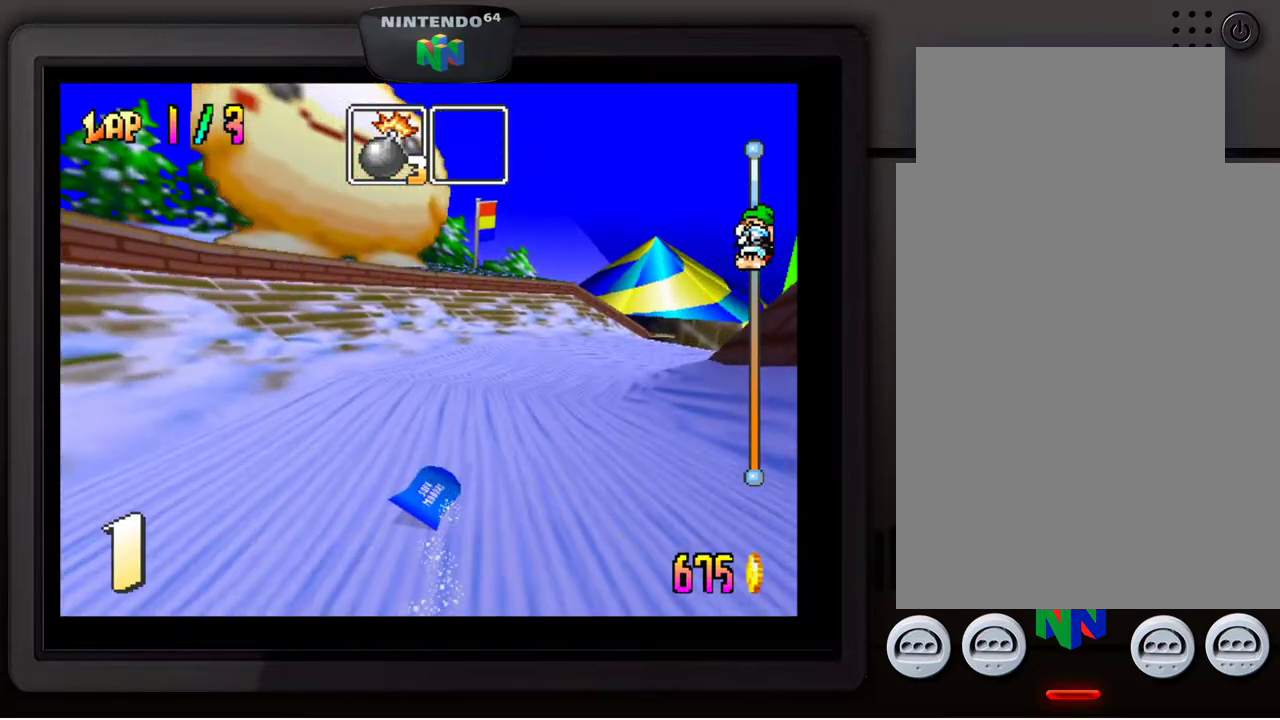
{"buttons": [], "left_stick": "down-right", "events": [[50, "left_stick", "center"], [200, "left_stick", "down-right"], [333, "left_stick", "center"], [417, "left_stick", "down-right"]]}
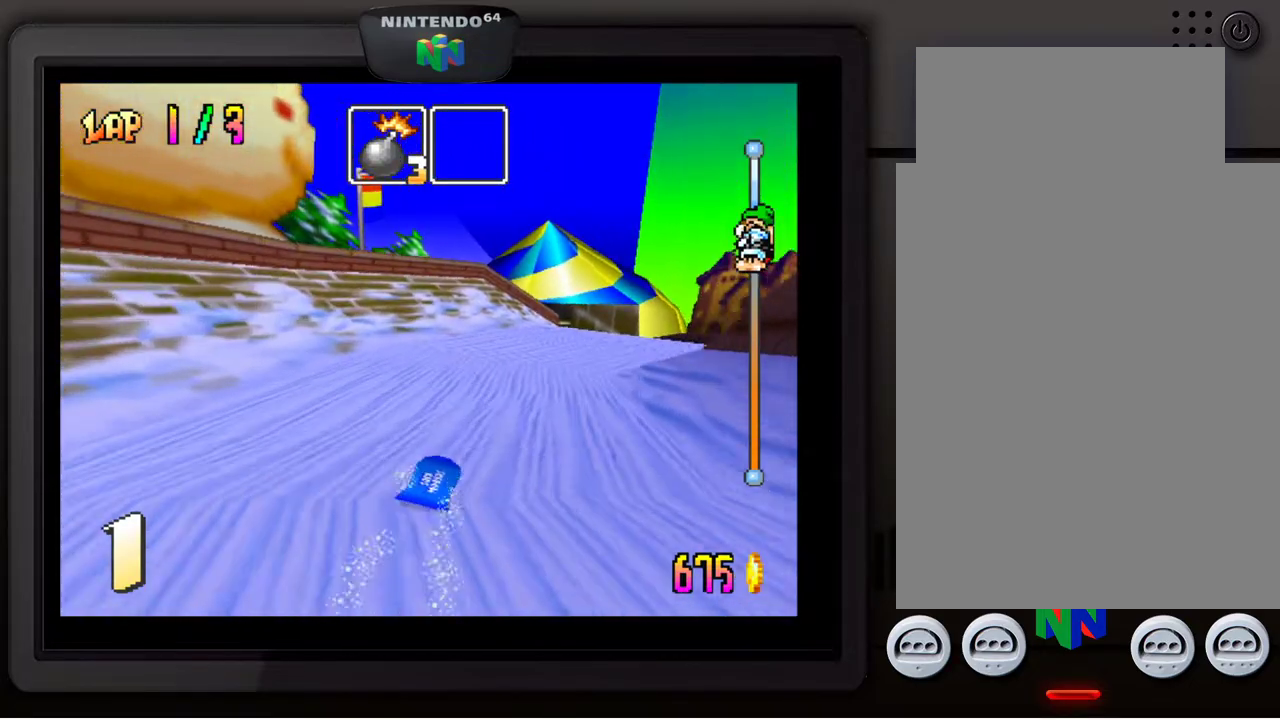
{"buttons": [], "left_stick": "down-right", "events": [[33, "left_stick", "center"], [150, "left_stick", "down-right"], [317, "left_stick", "center"], [400, "left_stick", "down-right"]]}
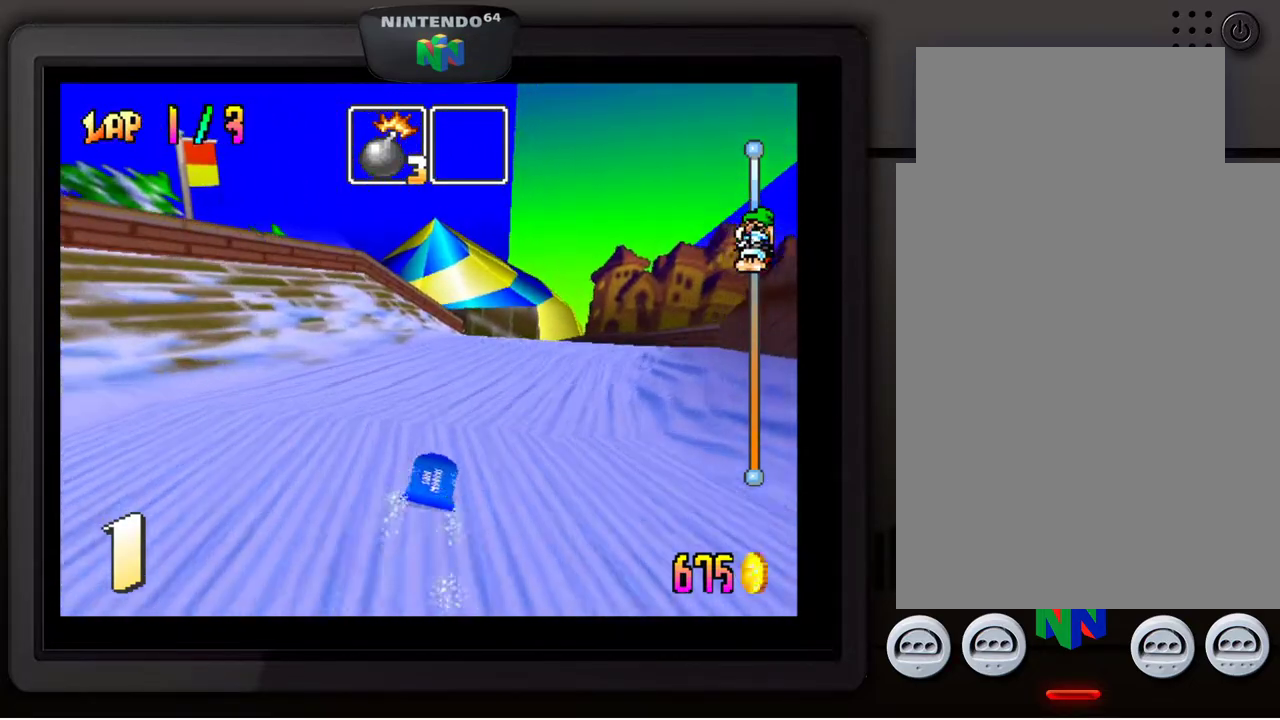
{"buttons": [], "left_stick": "center", "events": [[367, "left_stick", "center"]]}